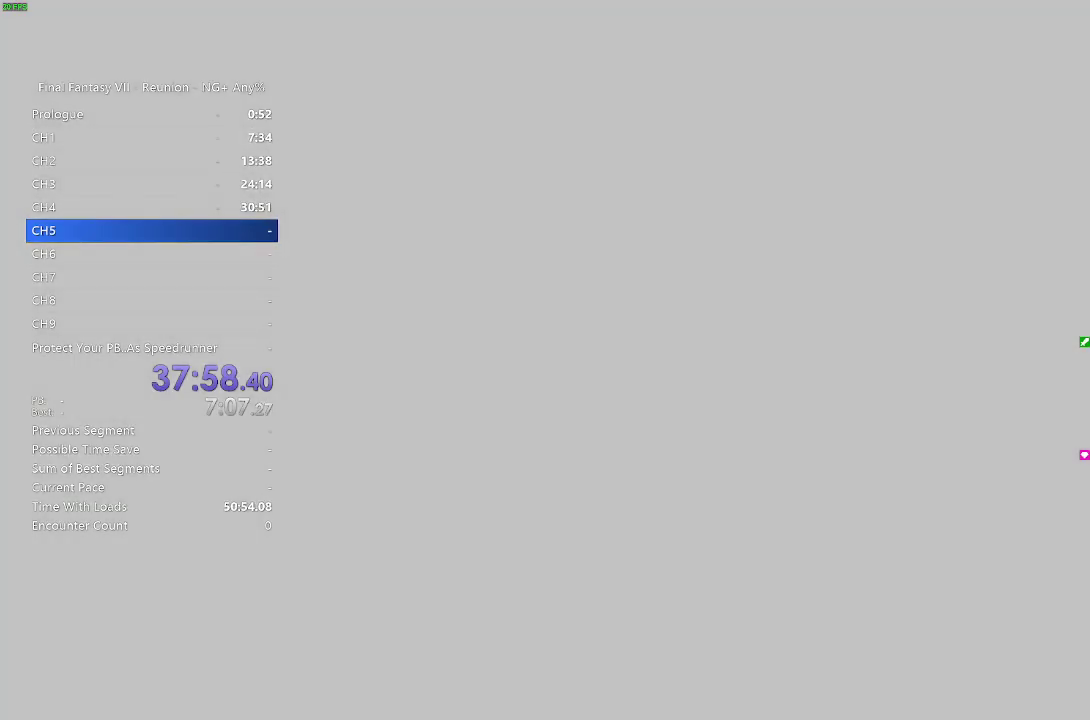
Gameplay with a controller (PlayStation layout); each line is a JSON object with the inputs held at the frame after it. "events" lists button and stick changes between this image and that frame as [ms after this image, input, new state], when the widget could be followed in between.
{"buttons": ["START"], "left_stick": "center", "right_stick": "center", "events": [[417, "START", "down"]]}
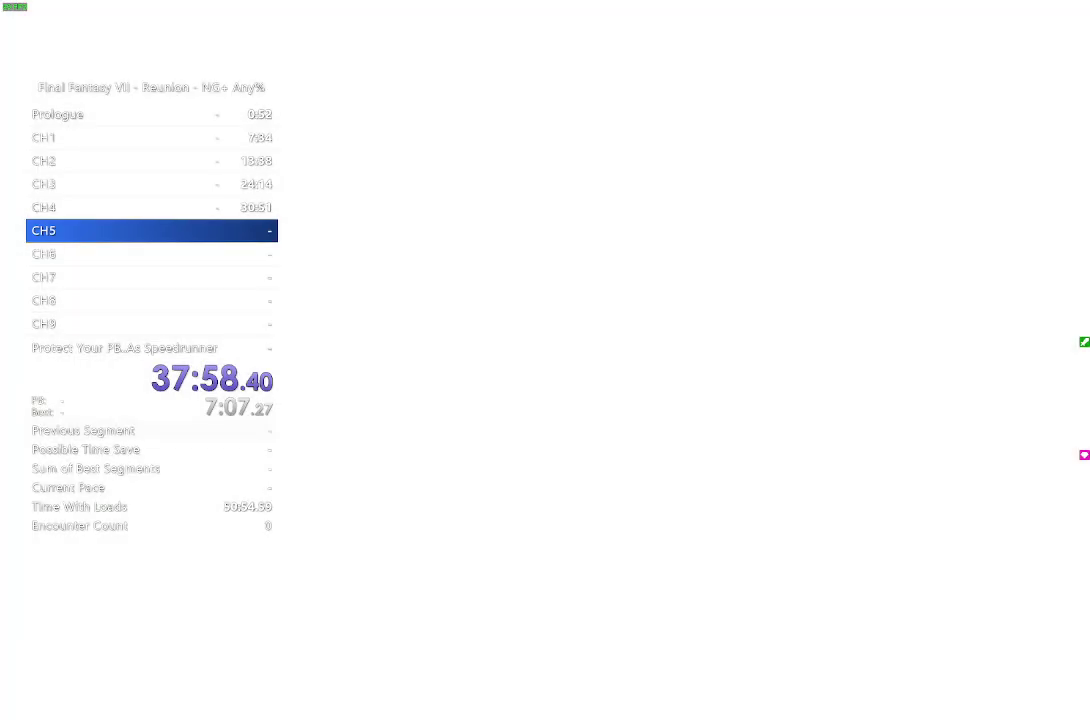
{"buttons": [], "left_stick": "center", "right_stick": "center", "events": [[50, "START", "up"]]}
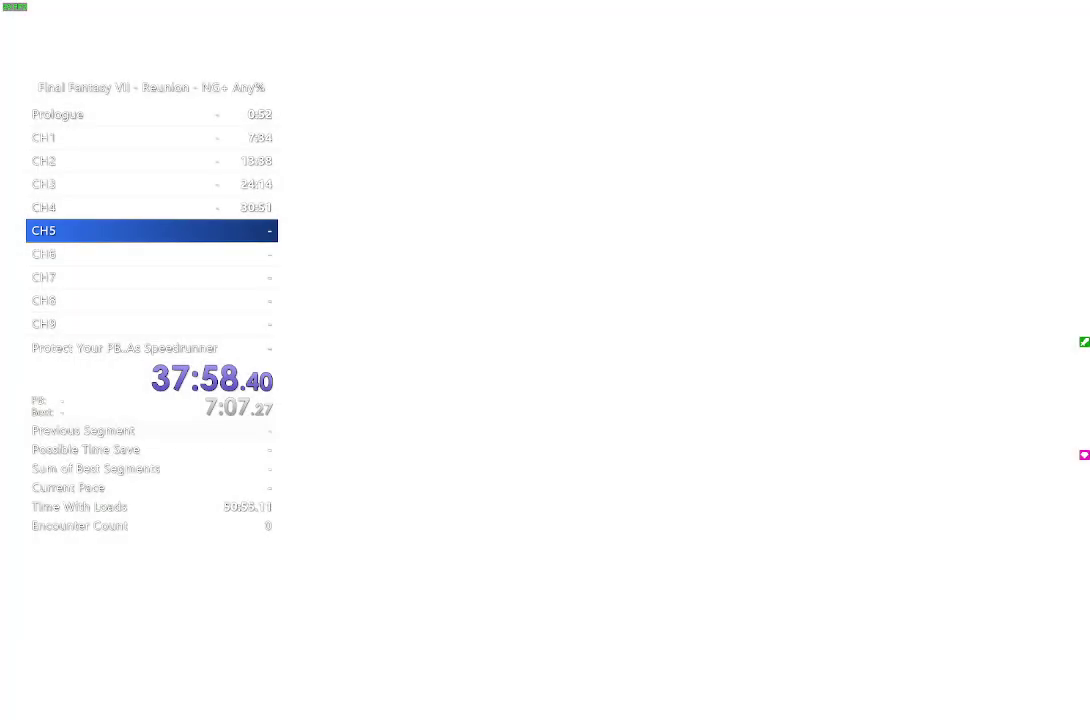
{"buttons": [], "left_stick": "center", "right_stick": "center", "events": []}
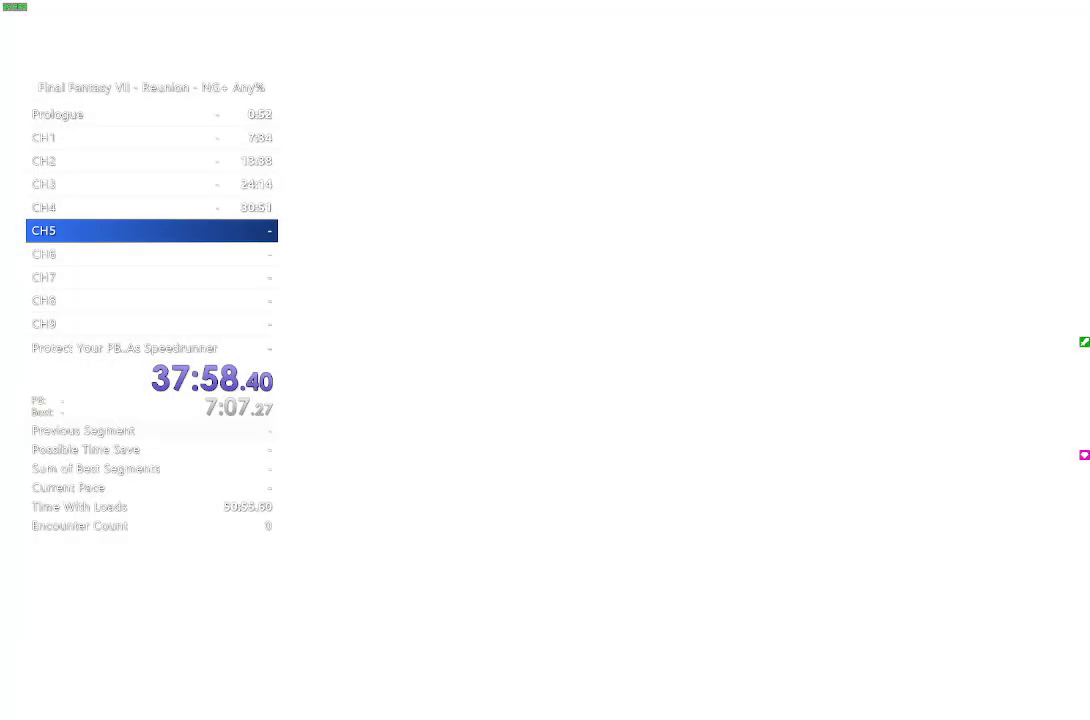
{"buttons": [], "left_stick": "center", "right_stick": "center", "events": []}
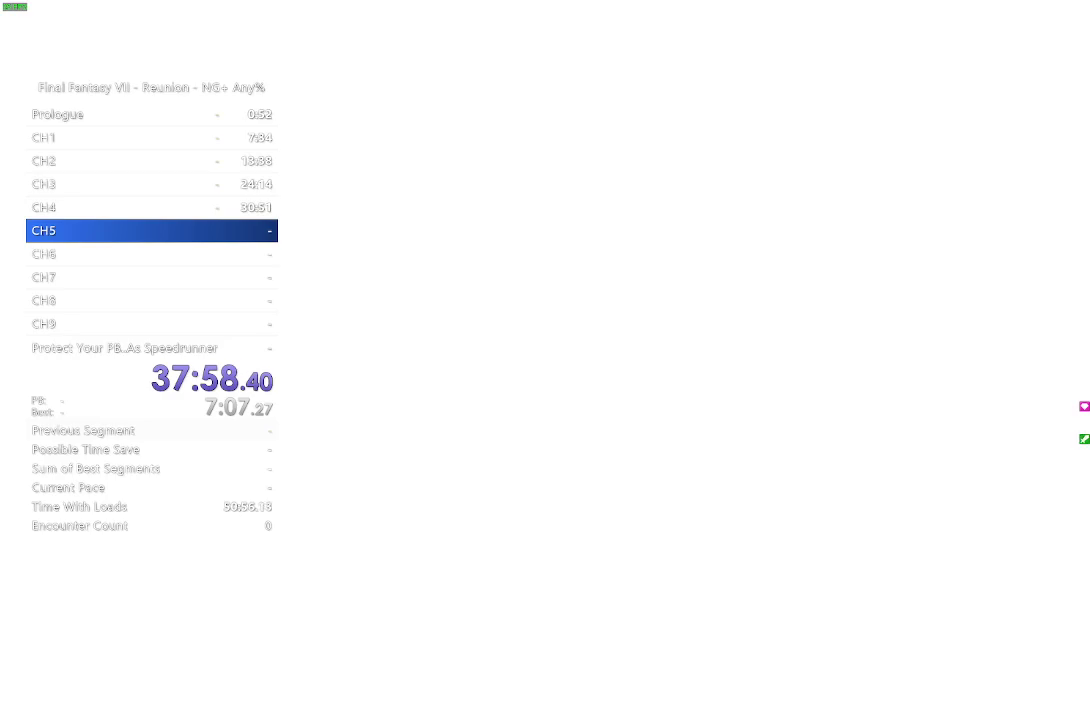
{"buttons": [], "left_stick": "center", "right_stick": "center", "events": []}
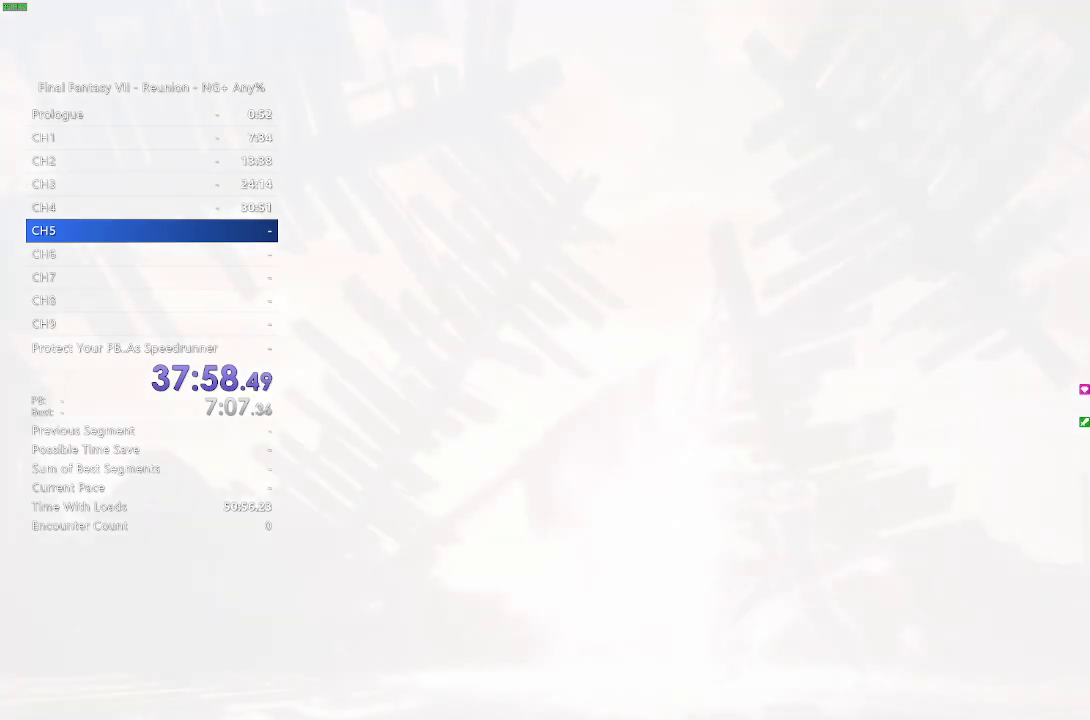
{"buttons": [], "left_stick": "center", "right_stick": "center", "events": []}
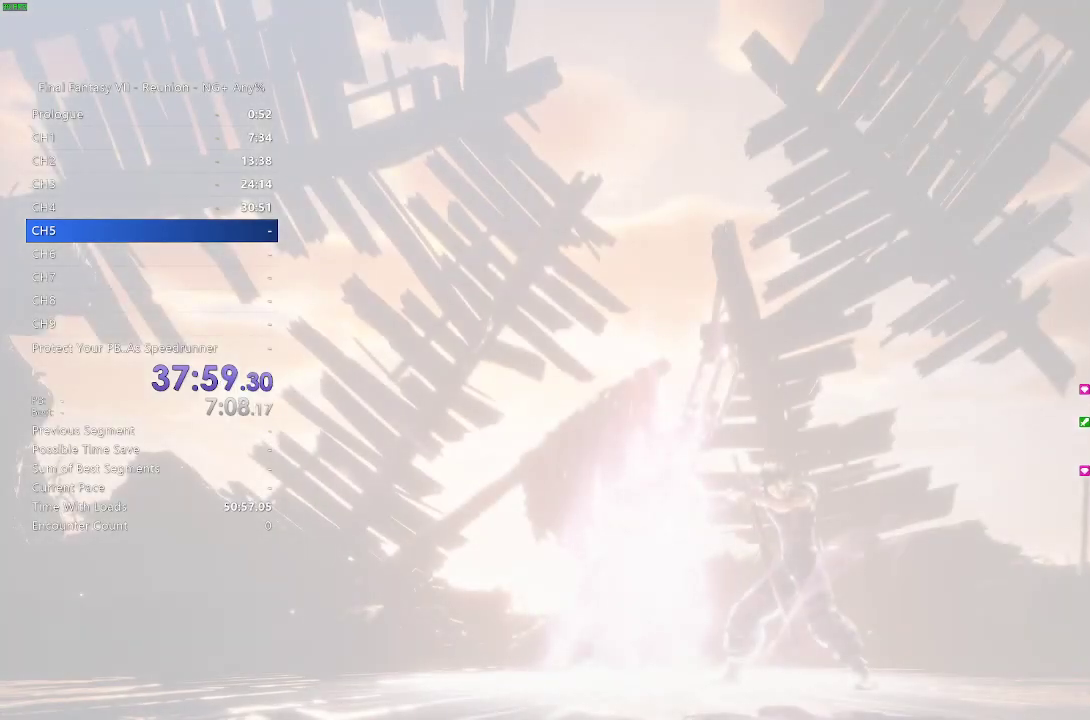
{"buttons": [], "left_stick": "center", "right_stick": "center", "events": []}
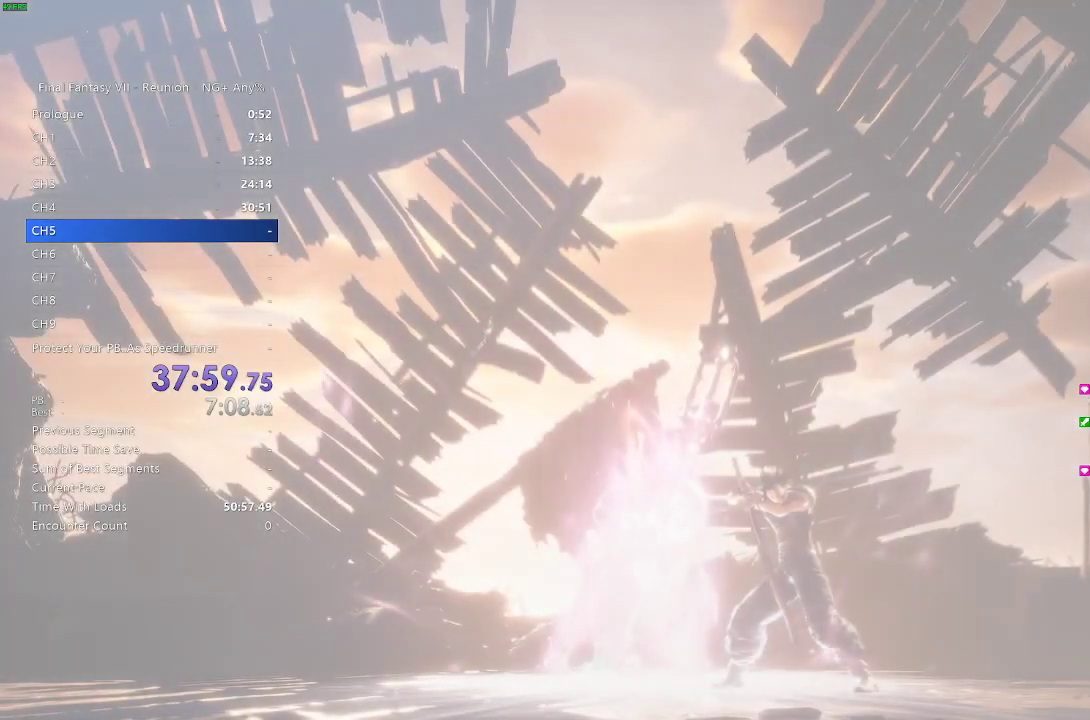
{"buttons": [], "left_stick": "center", "right_stick": "center", "events": []}
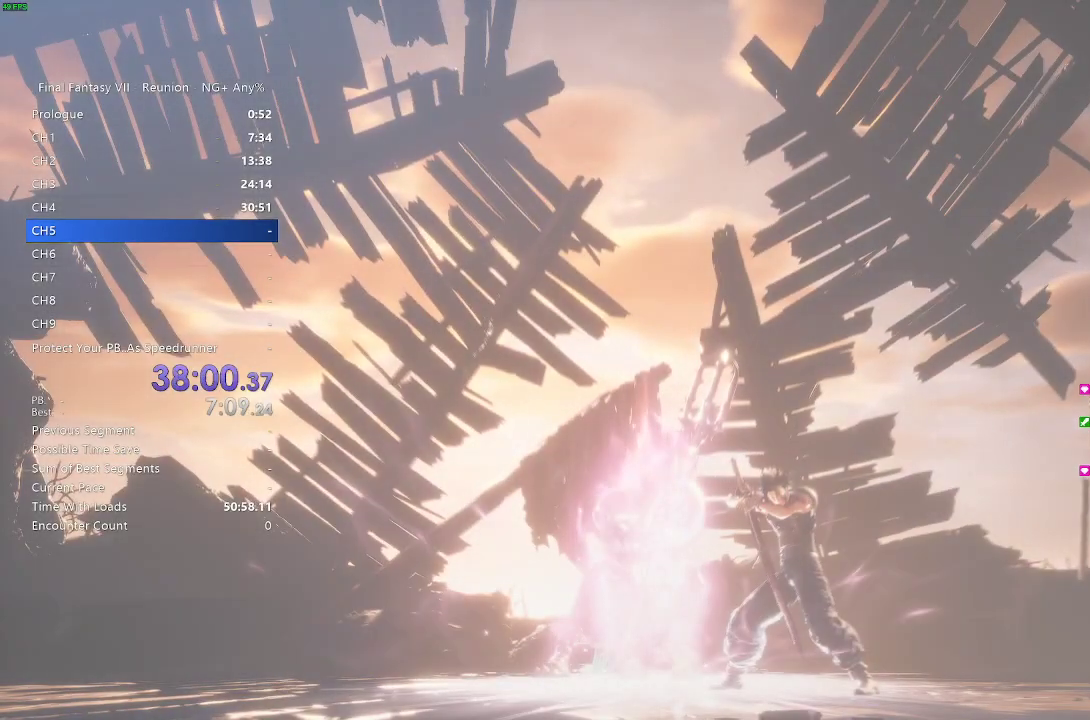
{"buttons": [], "left_stick": "center", "right_stick": "center", "events": []}
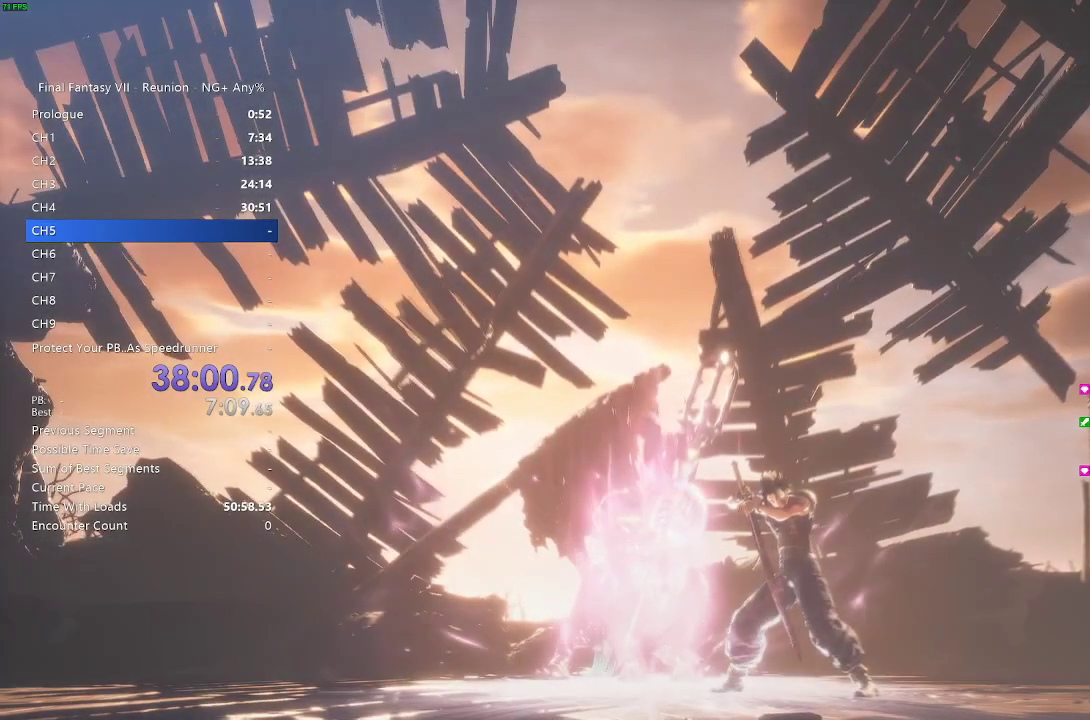
{"buttons": ["START"], "left_stick": "center", "right_stick": "center", "events": [[50, "START", "down"]]}
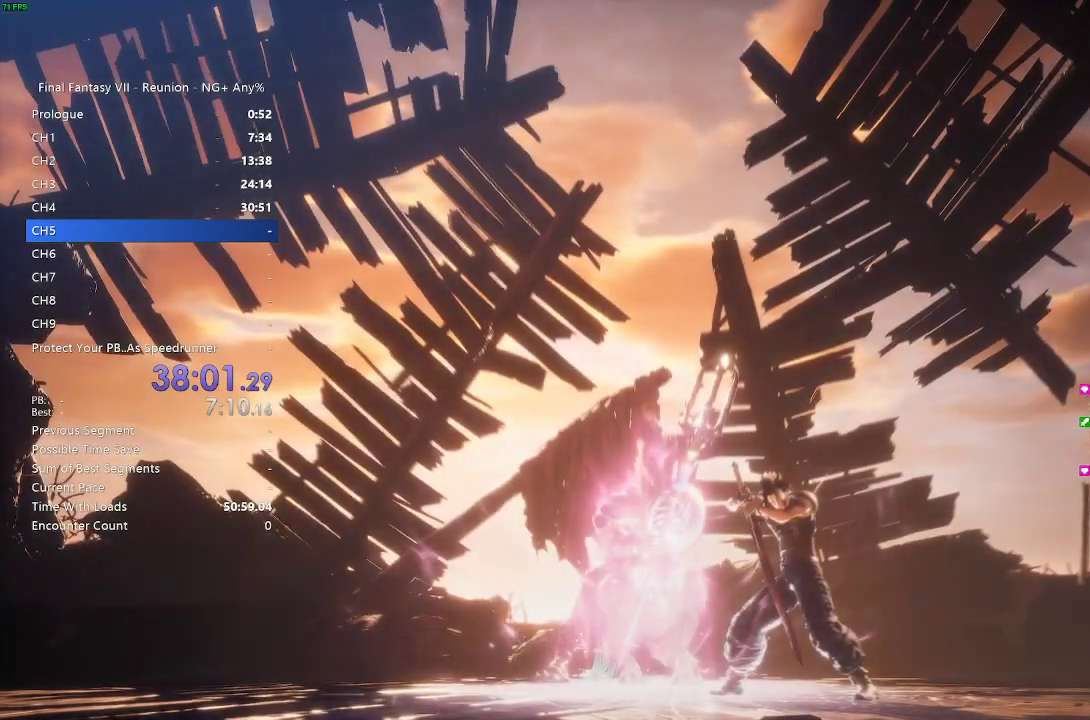
{"buttons": ["START"], "left_stick": "center", "right_stick": "center", "events": [[167, "START", "up"], [350, "START", "down"]]}
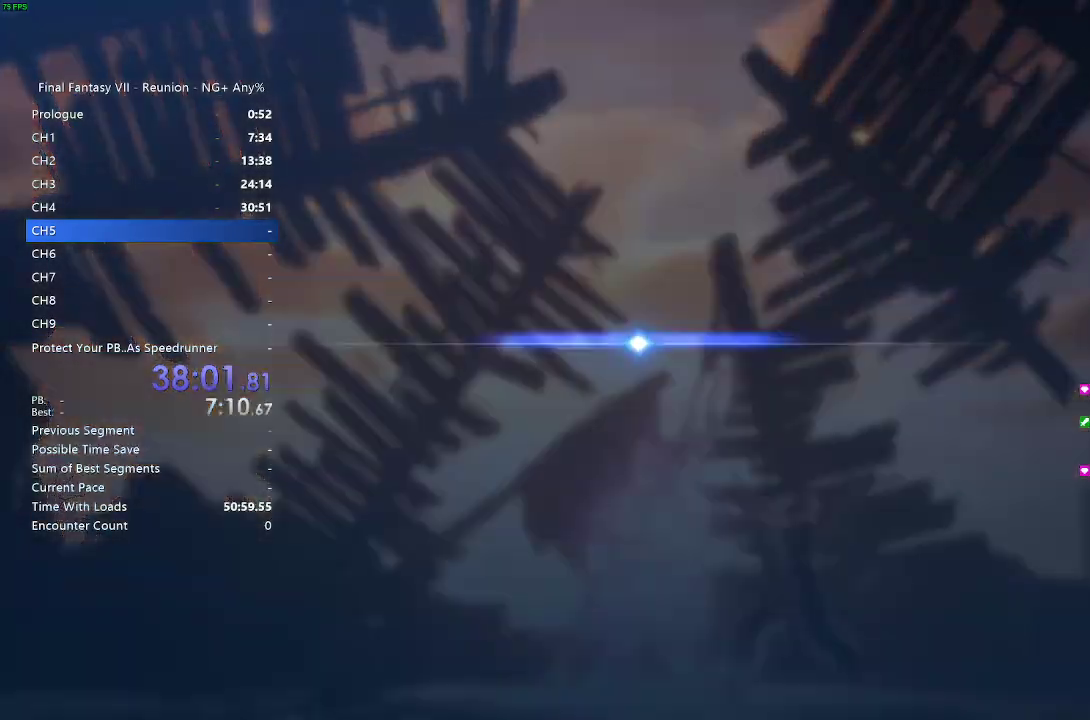
{"buttons": [], "left_stick": "center", "right_stick": "center", "events": [[200, "START", "up"], [300, "DPAD_DOWN", "down"], [417, "DPAD_DOWN", "up"]]}
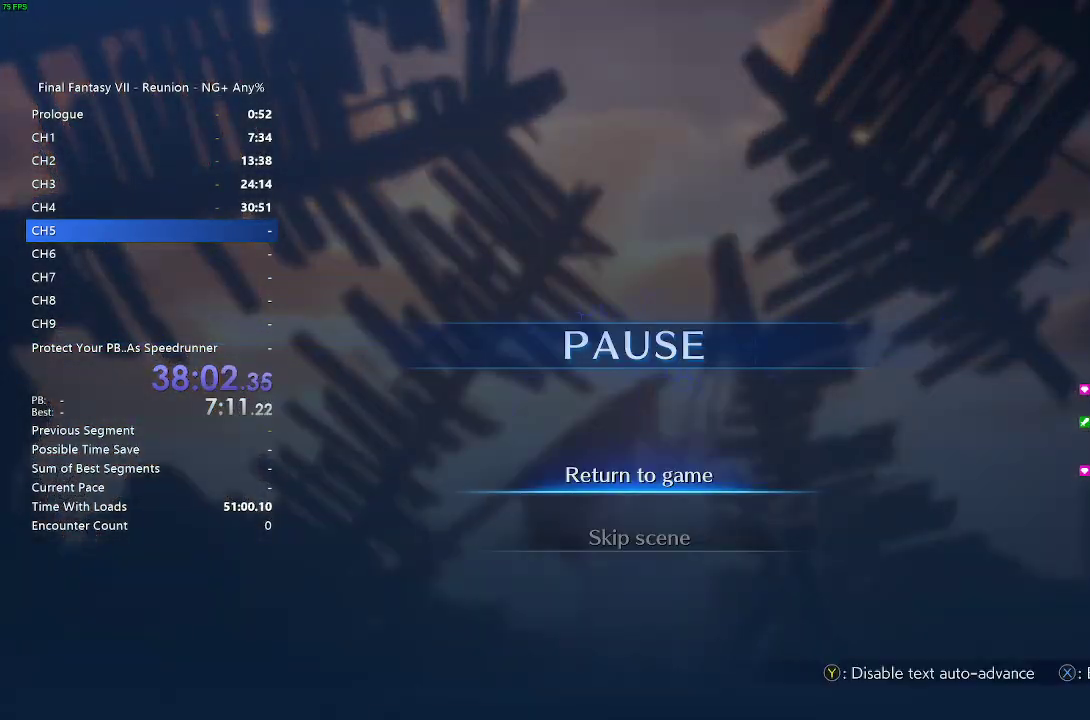
{"buttons": [], "left_stick": "center", "right_stick": "center", "events": [[83, "DPAD_DOWN", "down"], [167, "CROSS", "down"], [200, "DPAD_DOWN", "up"], [267, "CROSS", "up"]]}
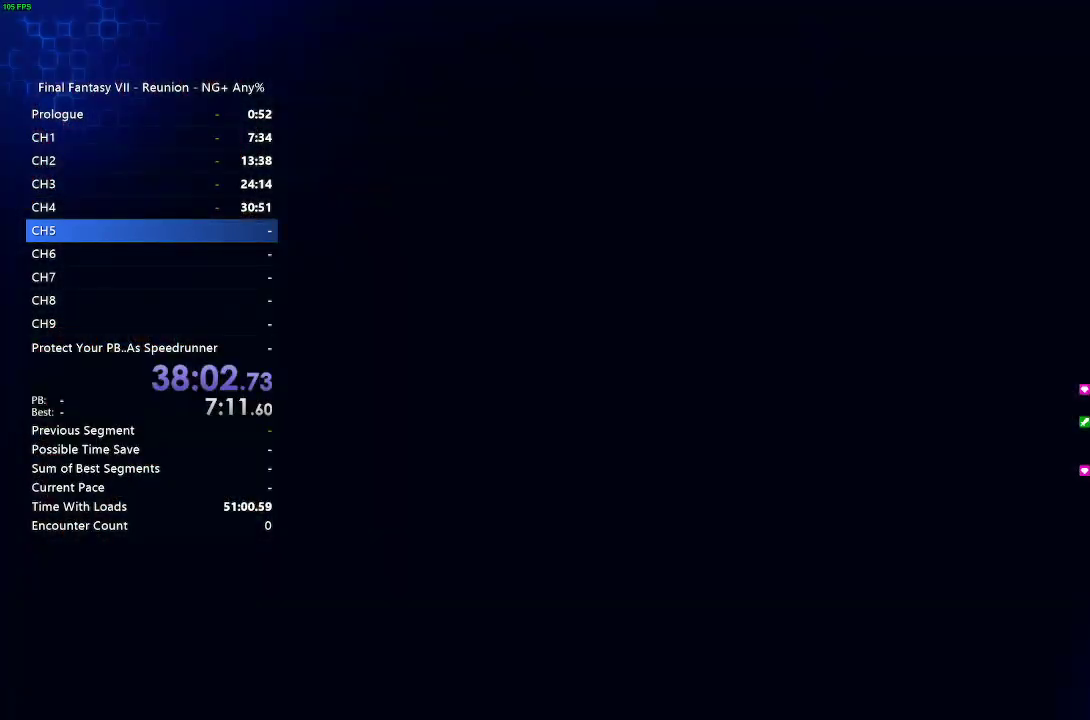
{"buttons": [], "left_stick": "center", "right_stick": "center", "events": []}
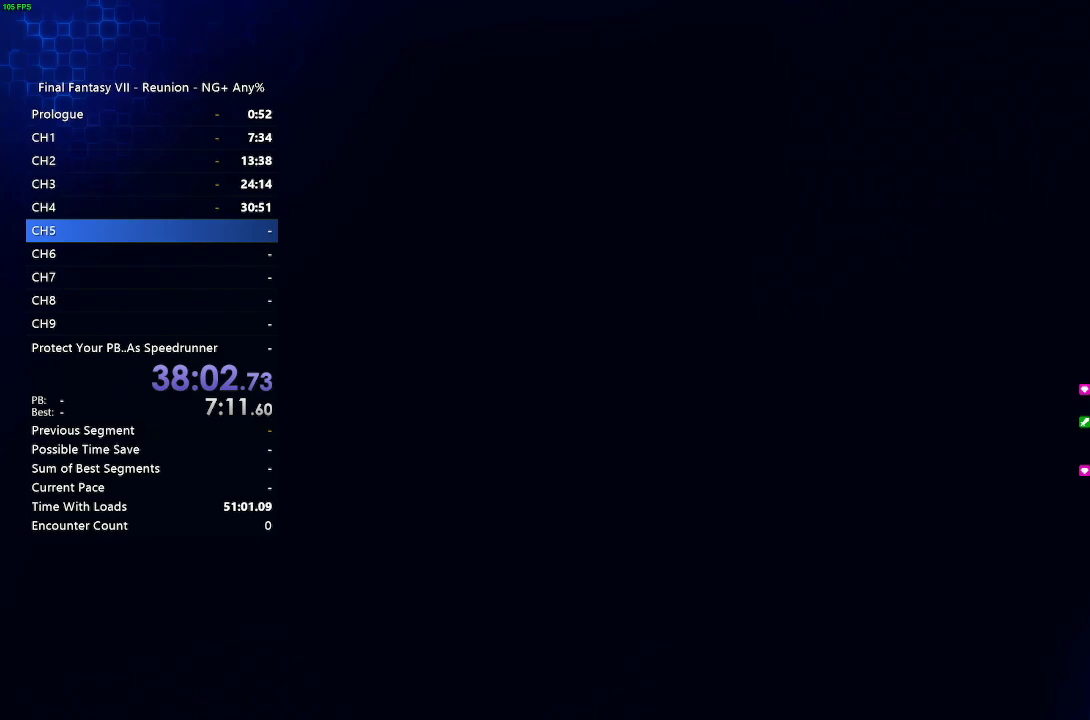
{"buttons": [], "left_stick": "center", "right_stick": "center", "events": []}
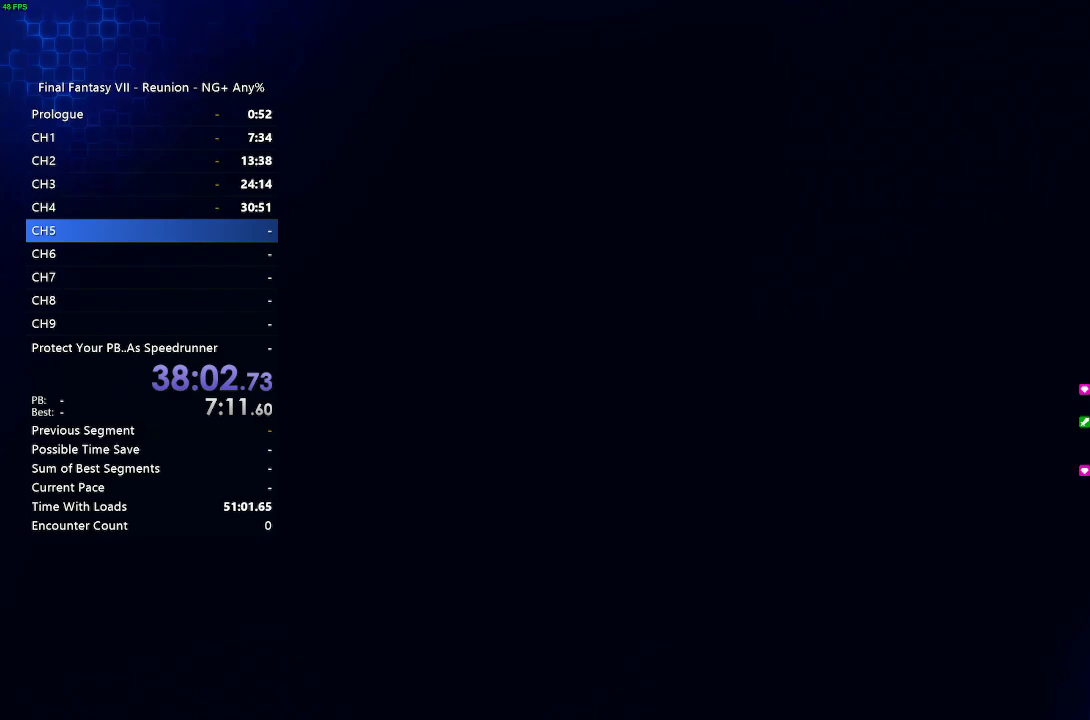
{"buttons": [], "left_stick": "center", "right_stick": "center", "events": []}
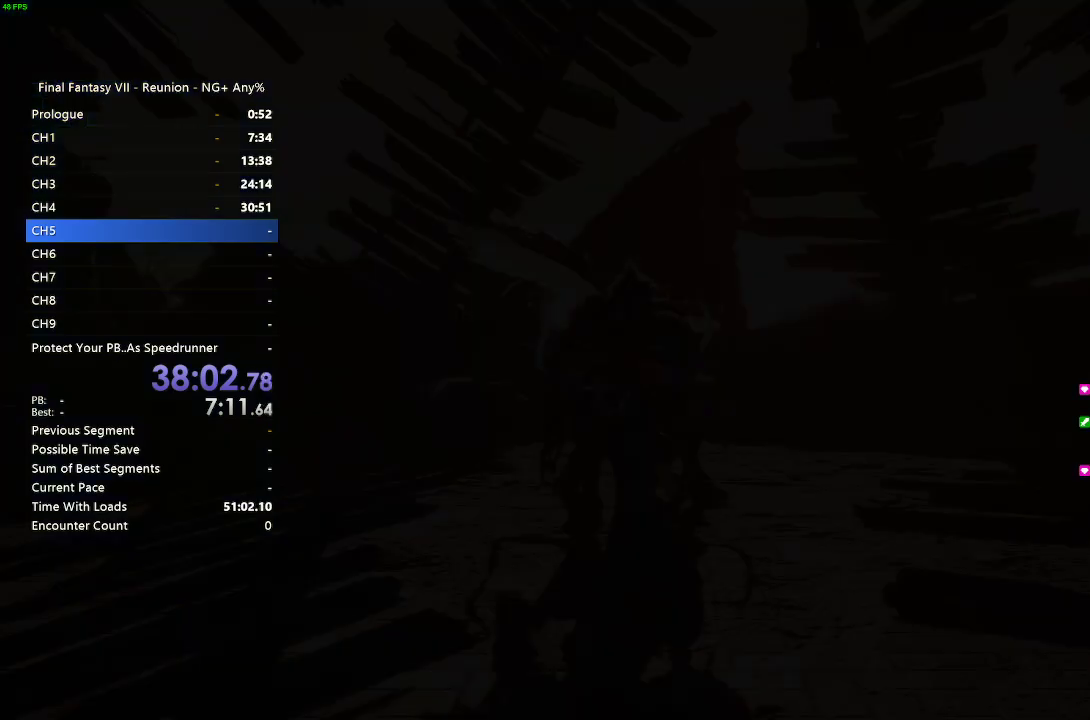
{"buttons": ["L1"], "left_stick": "center", "right_stick": "center", "events": [[333, "L1", "down"], [333, "TRIANGLE", "down"], [433, "TRIANGLE", "up"]]}
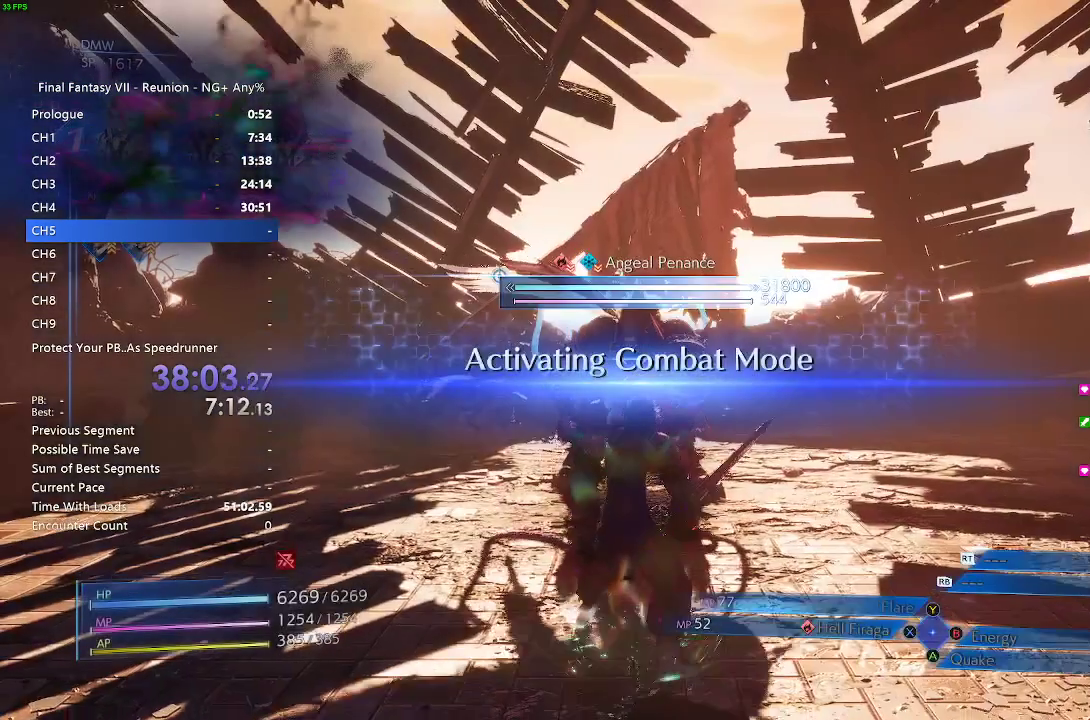
{"buttons": ["L1"], "left_stick": "center", "right_stick": "center", "events": [[50, "TRIANGLE", "down"], [117, "TRIANGLE", "up"], [183, "TRIANGLE", "down"], [283, "TRIANGLE", "up"], [367, "TRIANGLE", "down"], [450, "TRIANGLE", "up"]]}
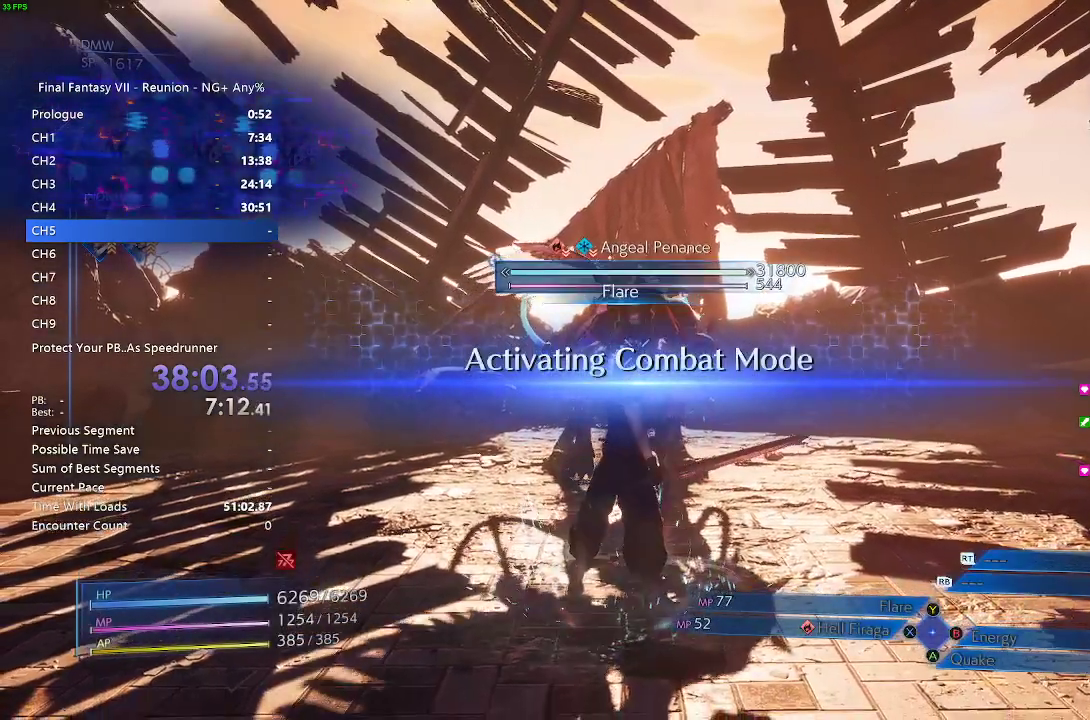
{"buttons": ["L1"], "left_stick": "center", "right_stick": "center", "events": [[50, "TRIANGLE", "down"], [283, "TRIANGLE", "up"], [417, "TRIANGLE", "down"], [500, "TRIANGLE", "up"]]}
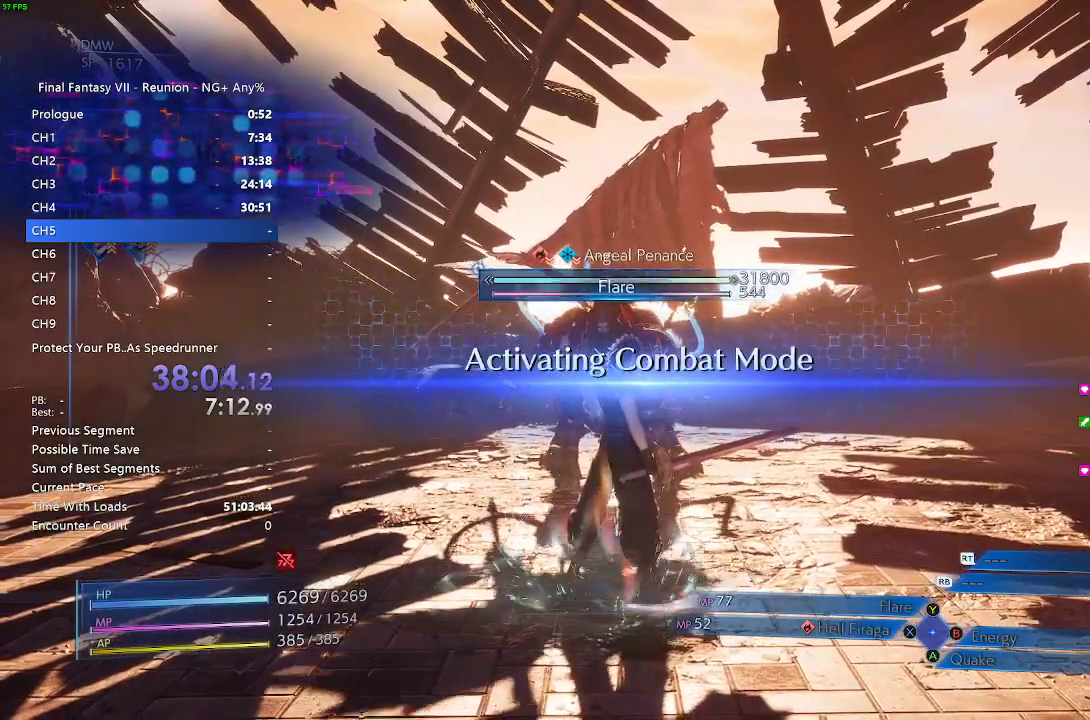
{"buttons": ["L1"], "left_stick": "center", "right_stick": "center", "events": []}
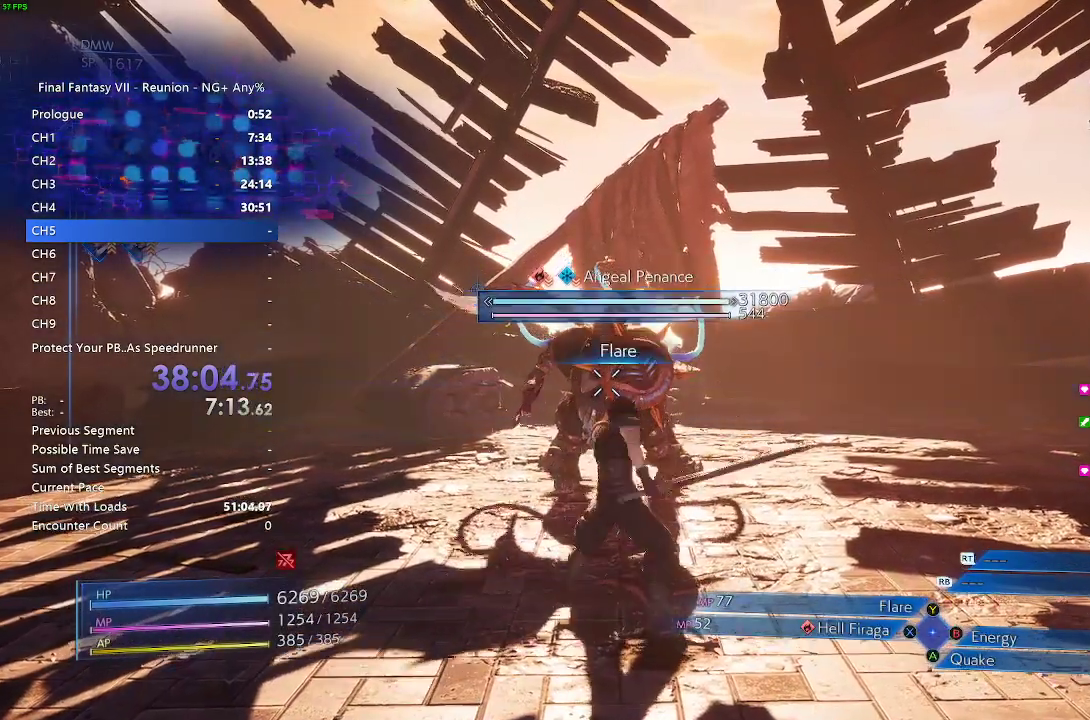
{"buttons": ["L1"], "left_stick": "center", "right_stick": "center", "events": [[183, "CROSS", "down"], [267, "CROSS", "up"], [383, "CROSS", "down"], [450, "CROSS", "up"]]}
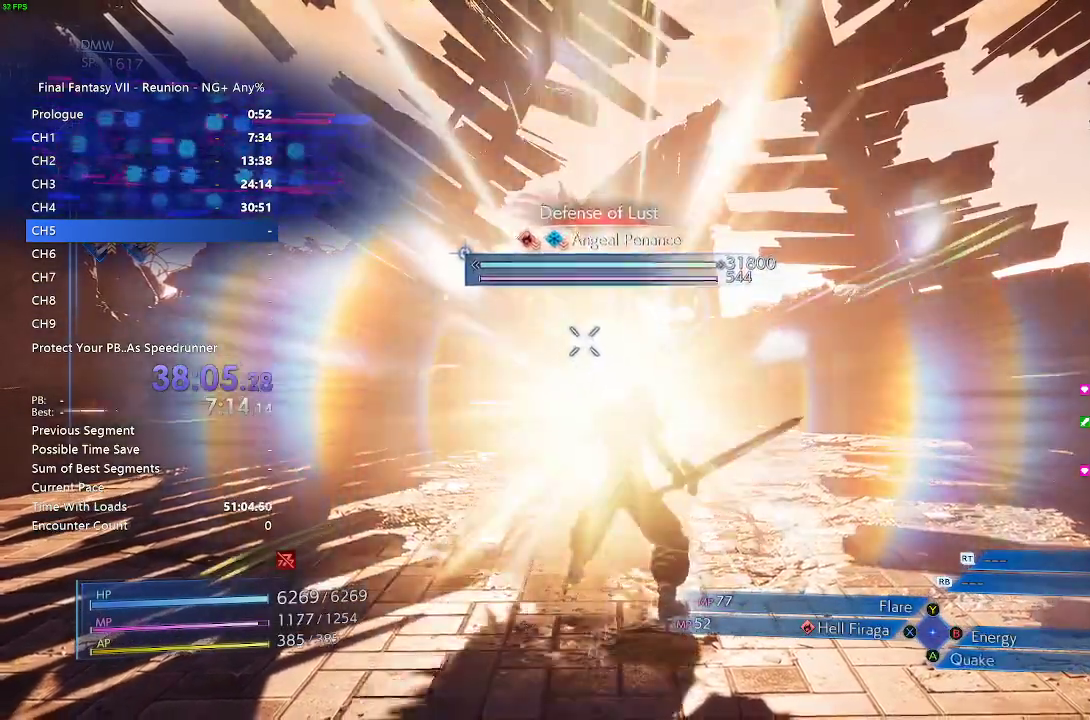
{"buttons": [], "left_stick": "center", "right_stick": "center", "events": [[33, "CROSS", "down"], [117, "CROSS", "up"], [200, "CROSS", "down"], [300, "CROSS", "up"], [317, "L1", "up"], [367, "CROSS", "down"], [450, "CROSS", "up"]]}
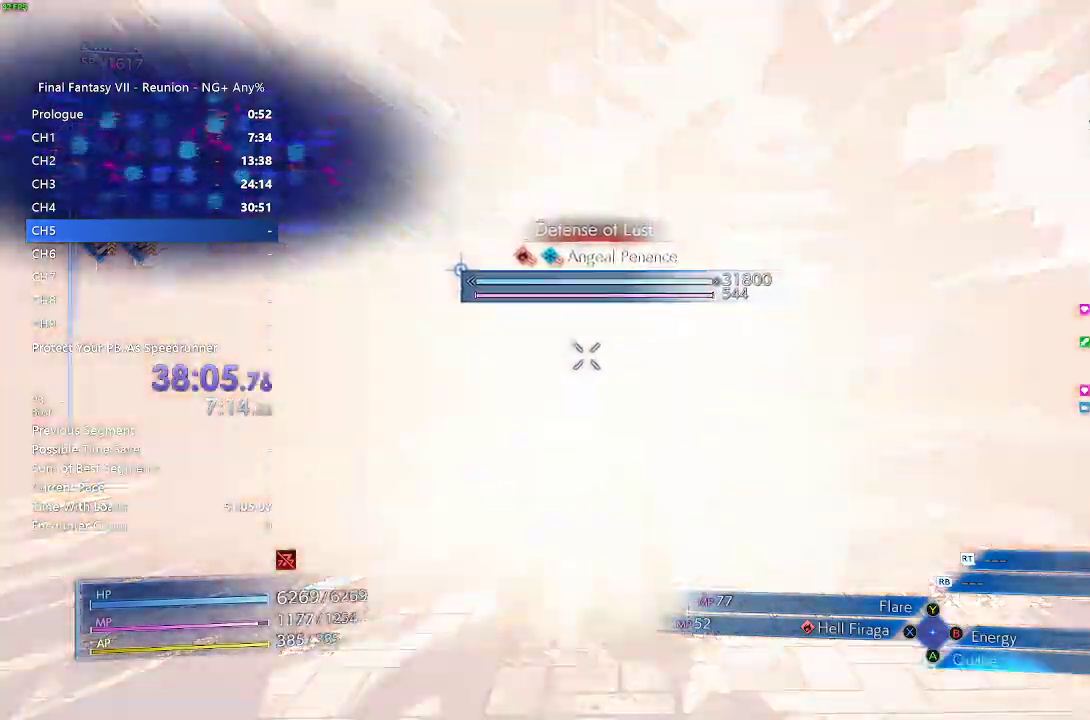
{"buttons": [], "left_stick": "center", "right_stick": "center", "events": [[67, "CROSS", "down"], [150, "CROSS", "up"], [233, "CROSS", "down"], [317, "CROSS", "up"], [400, "CROSS", "down"], [467, "CROSS", "up"]]}
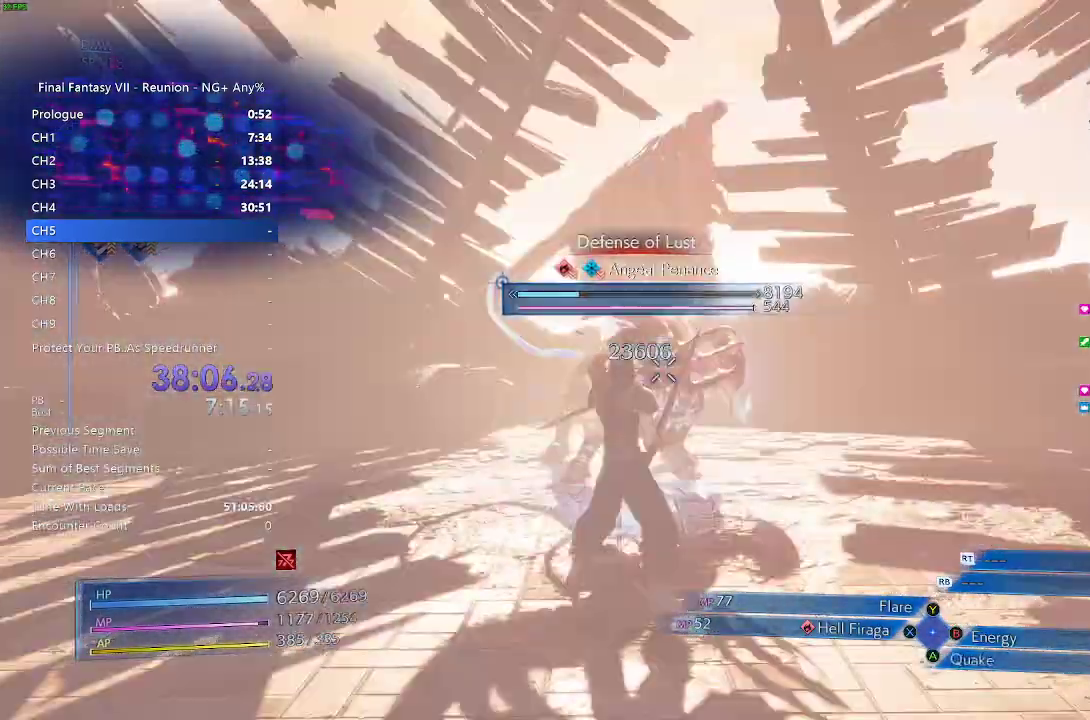
{"buttons": ["L1"], "left_stick": "center", "right_stick": "center"}